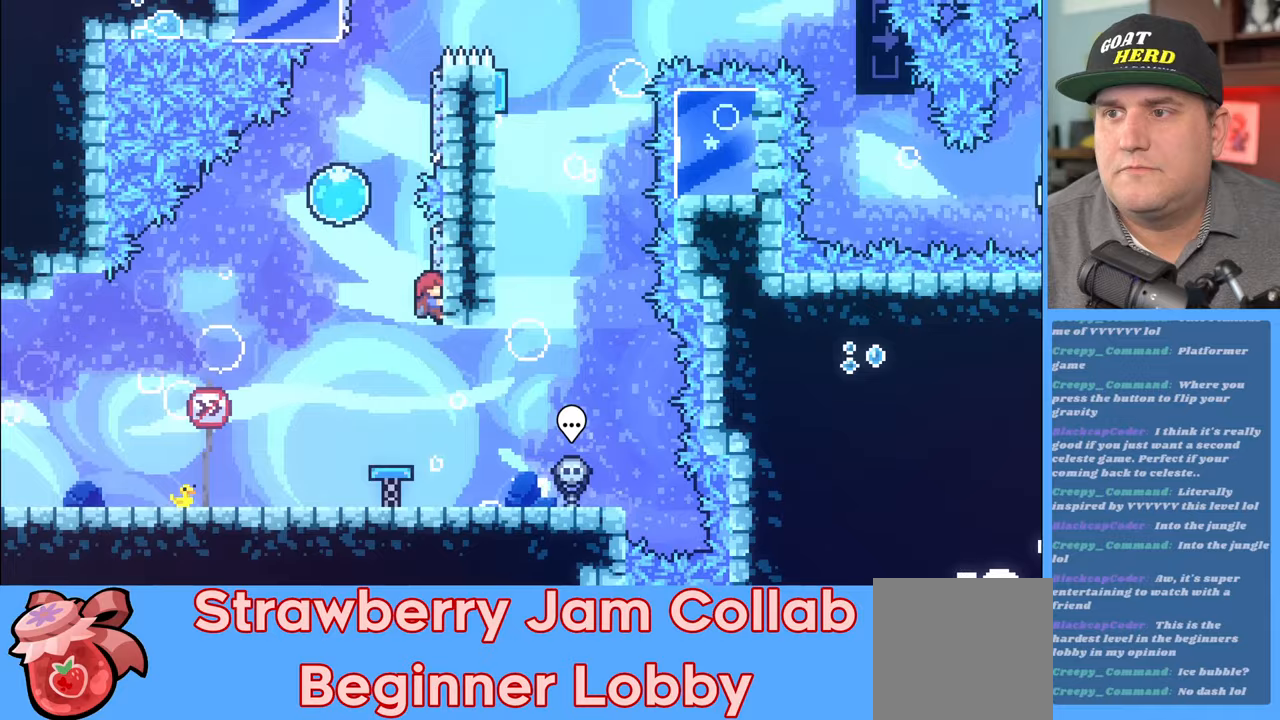
Gameplay with a controller (Xbox layout); each line is a JSON object with the inputs held at the frame after it. "events" lists button and stick changes between this image and that frame as [ms after this image, input, new state], when the widget could be followed in between.
{"buttons": ["A", "R2"], "left_stick": "up-right", "right_stick": "center", "events": [[50, "A", "down"], [50, "left_stick", "up-left"], [383, "A", "up"], [433, "left_stick", "up-right"], [483, "A", "down"]]}
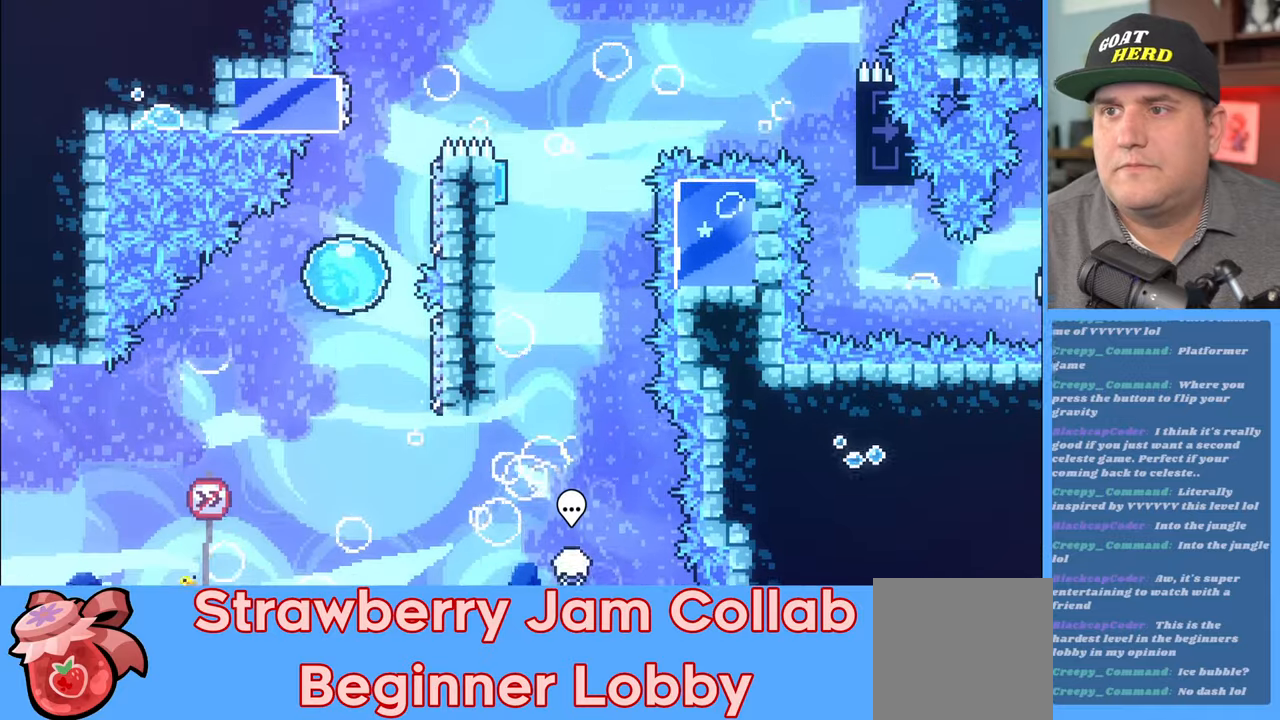
{"buttons": ["A", "R2"], "left_stick": "up-left", "right_stick": "center", "events": [[267, "A", "up"], [417, "A", "down"], [417, "left_stick", "up-left"]]}
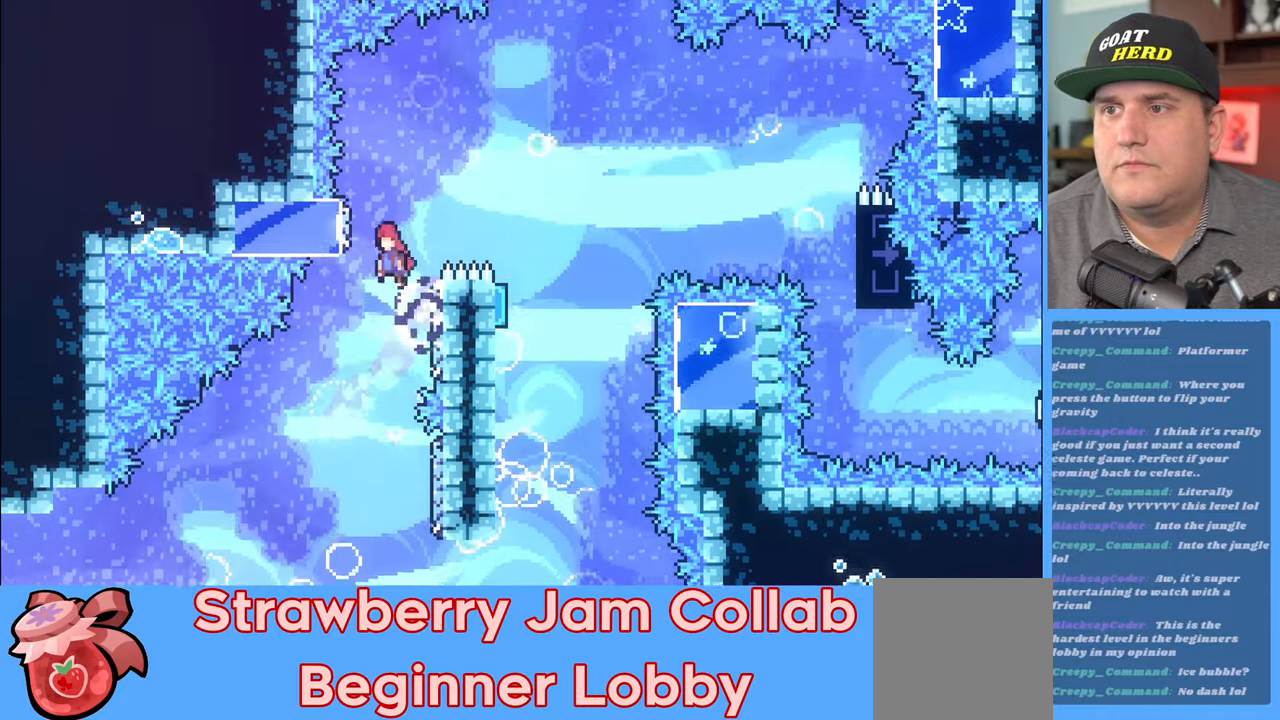
{"buttons": ["A", "R2"], "left_stick": "up-right", "right_stick": "center", "events": [[250, "A", "up"], [317, "left_stick", "up-right"], [483, "A", "down"]]}
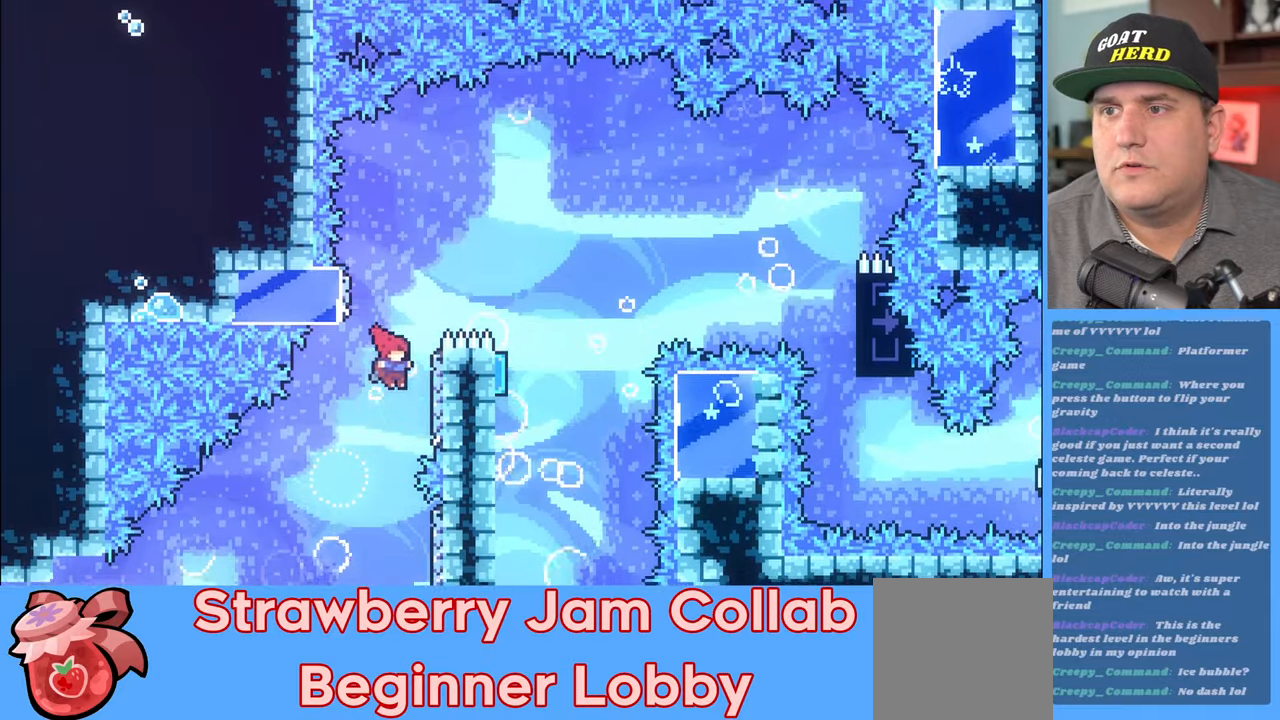
{"buttons": ["A", "R2"], "left_stick": "up-right", "right_stick": "center", "events": [[283, "A", "up"], [350, "A", "down"]]}
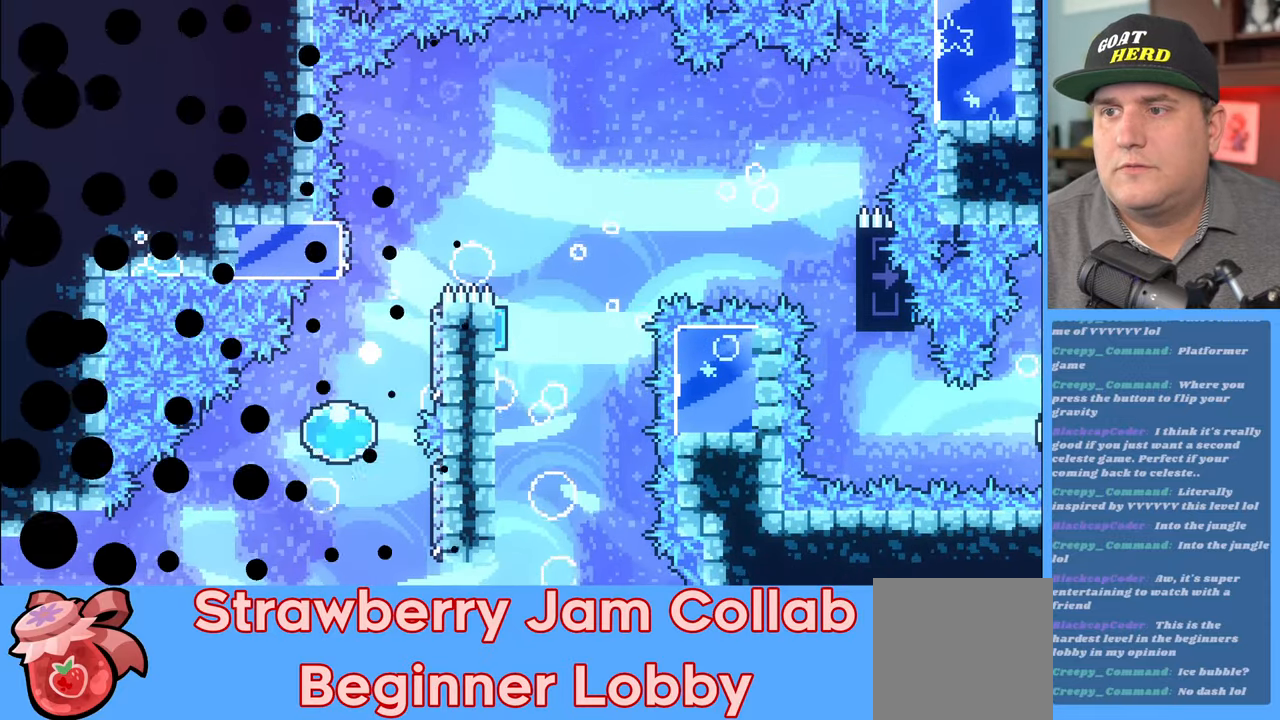
{"buttons": [], "left_stick": "center", "right_stick": "center", "events": [[33, "A", "up"], [117, "R2", "up"], [167, "left_stick", "center"]]}
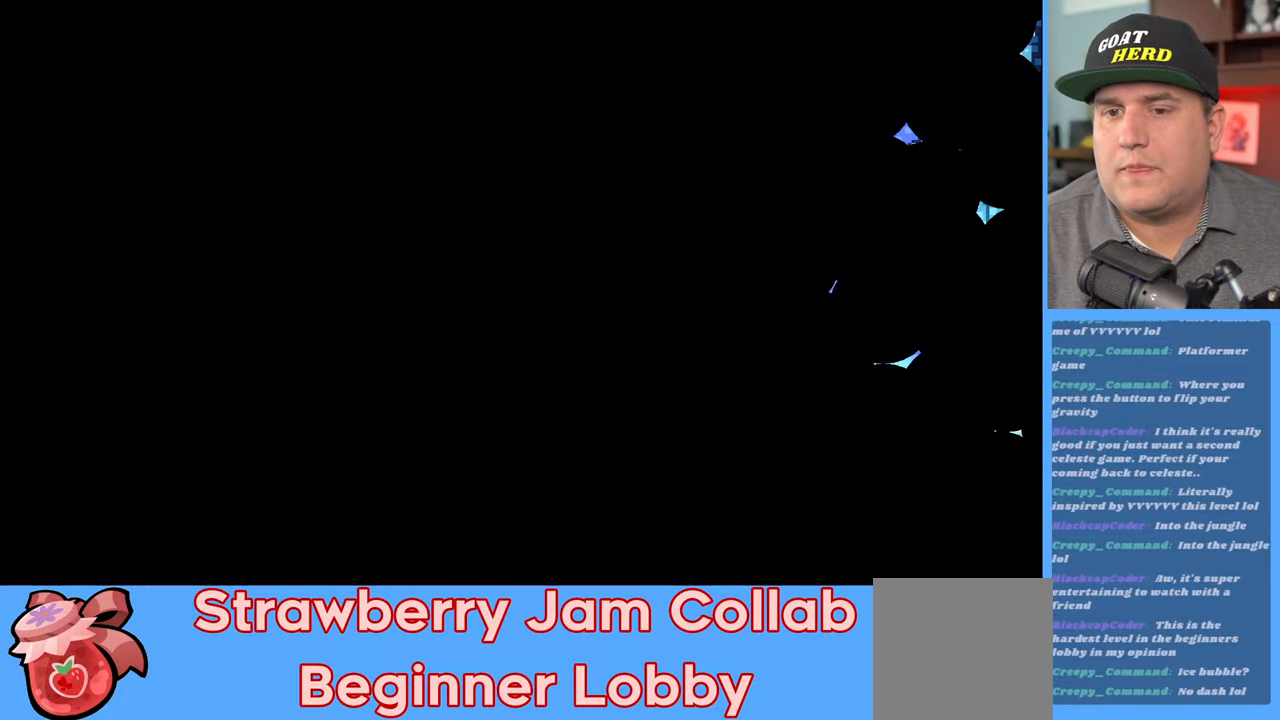
{"buttons": ["R2"], "left_stick": "center", "right_stick": "center", "events": [[100, "R2", "down"]]}
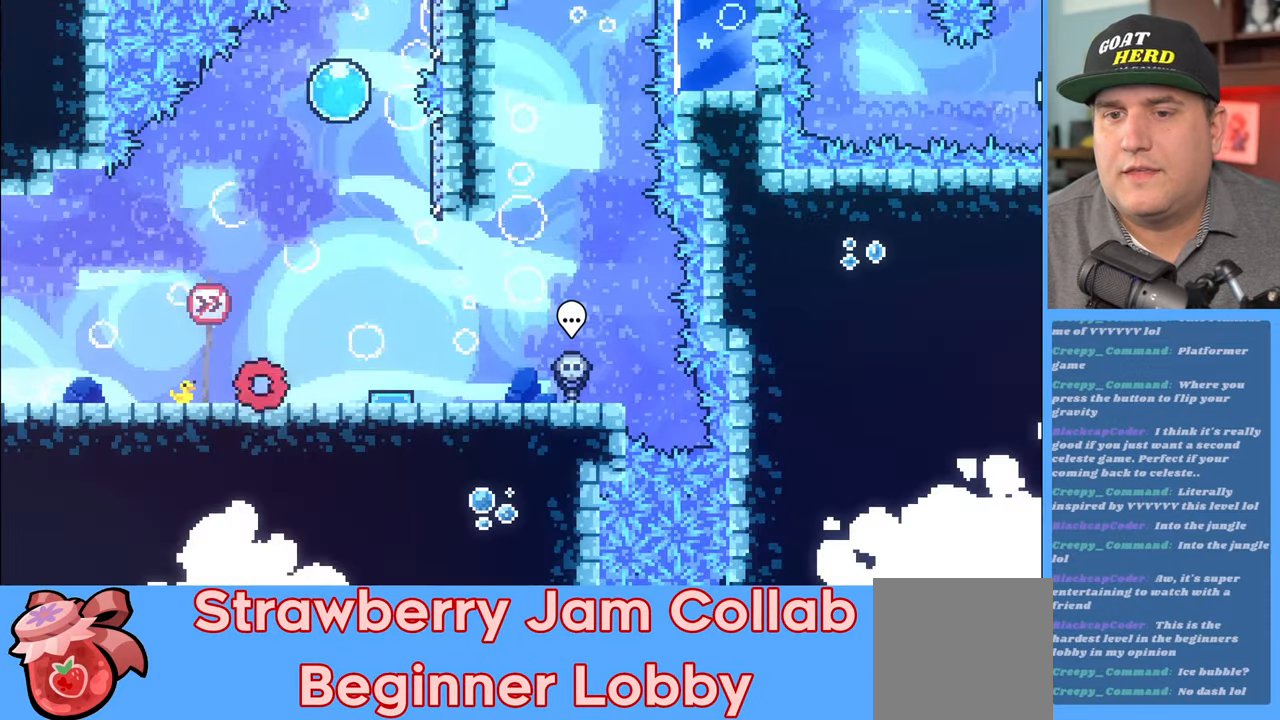
{"buttons": ["A", "R2"], "left_stick": "right", "right_stick": "center", "events": [[300, "left_stick", "right"], [333, "A", "down"]]}
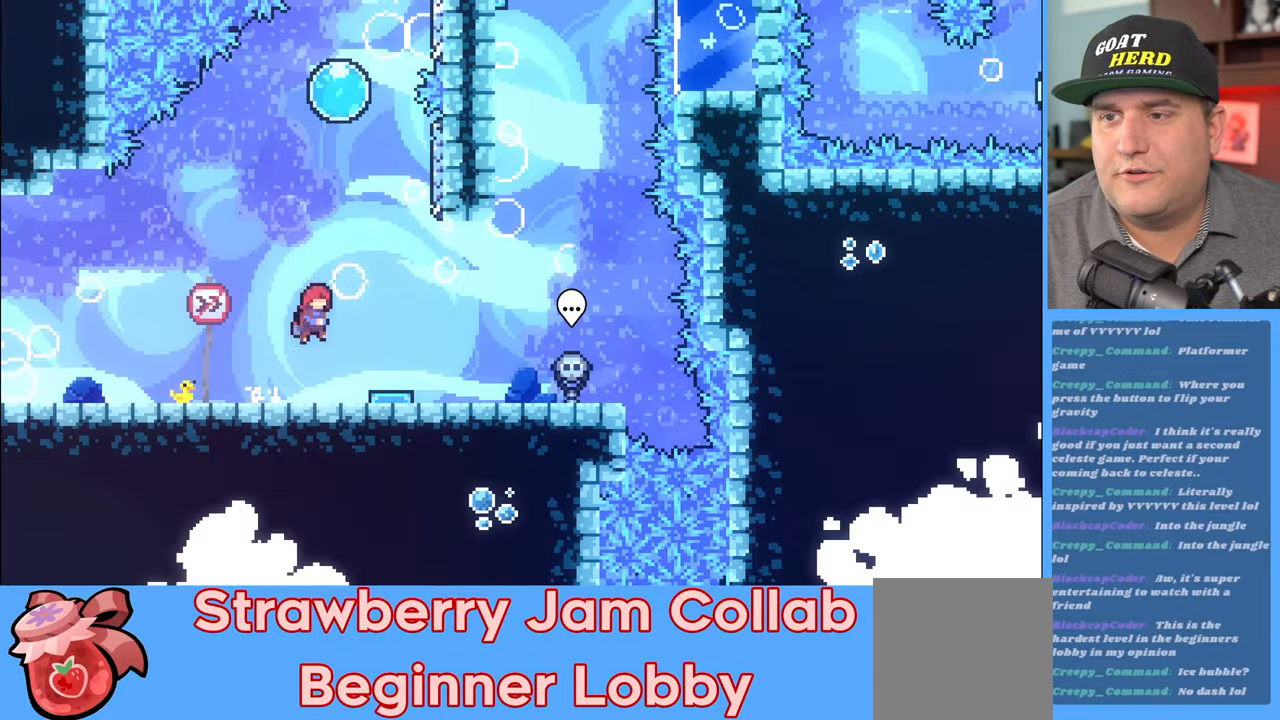
{"buttons": ["R2"], "left_stick": "center", "right_stick": "center", "events": [[33, "A", "up"], [233, "left_stick", "center"]]}
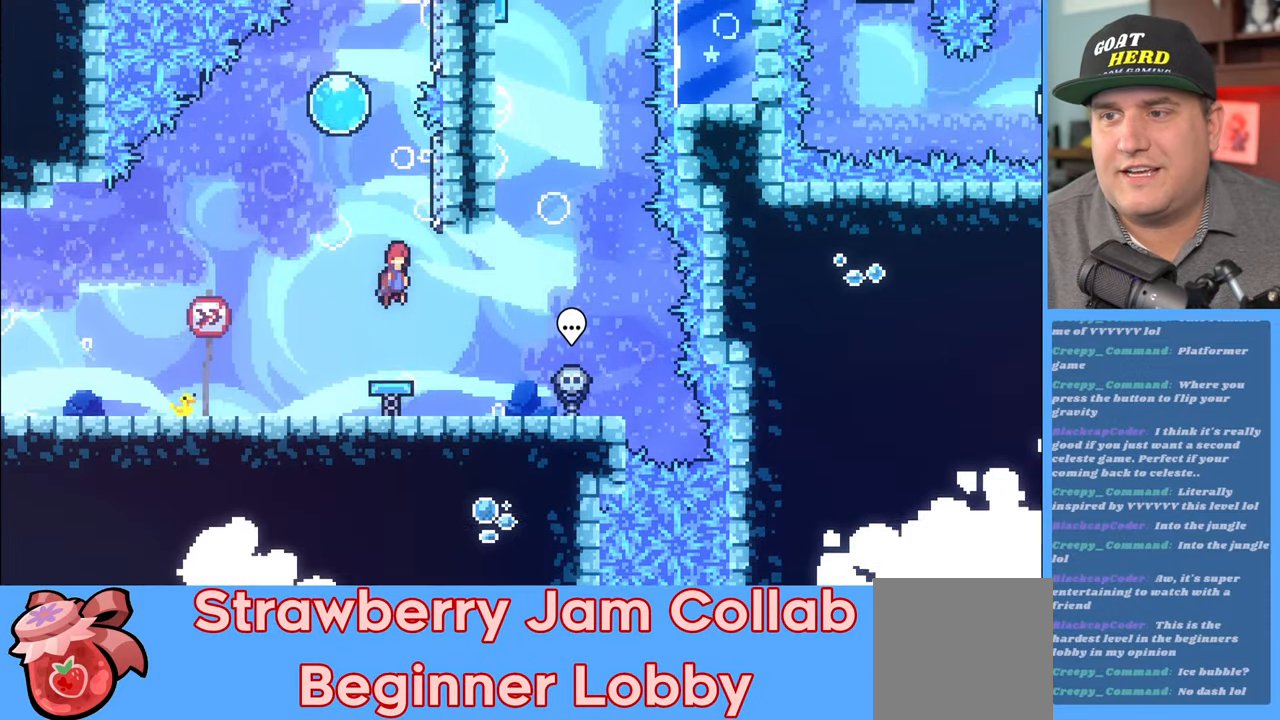
{"buttons": ["A", "R2"], "left_stick": "up-left", "right_stick": "center", "events": [[167, "left_stick", "right"], [467, "A", "down"], [467, "left_stick", "up-left"]]}
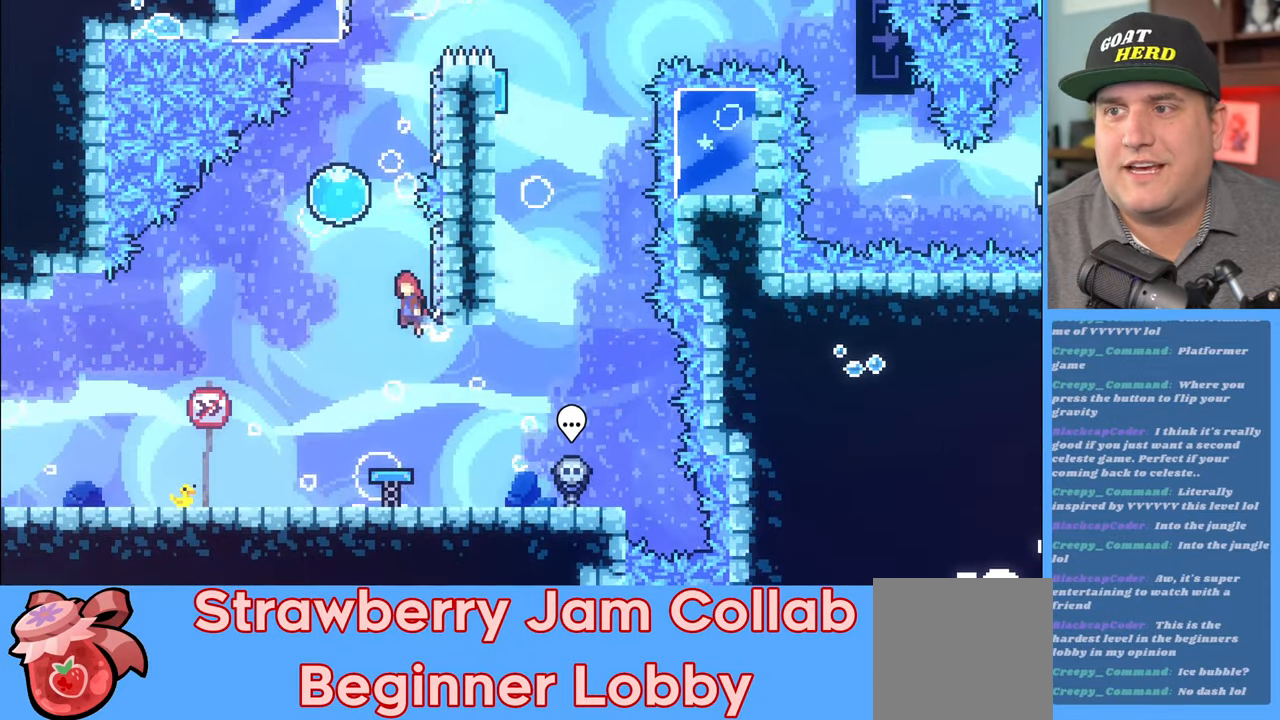
{"buttons": ["R2"], "left_stick": "up-right", "right_stick": "center", "events": [[283, "A", "up"], [283, "left_stick", "up-right"]]}
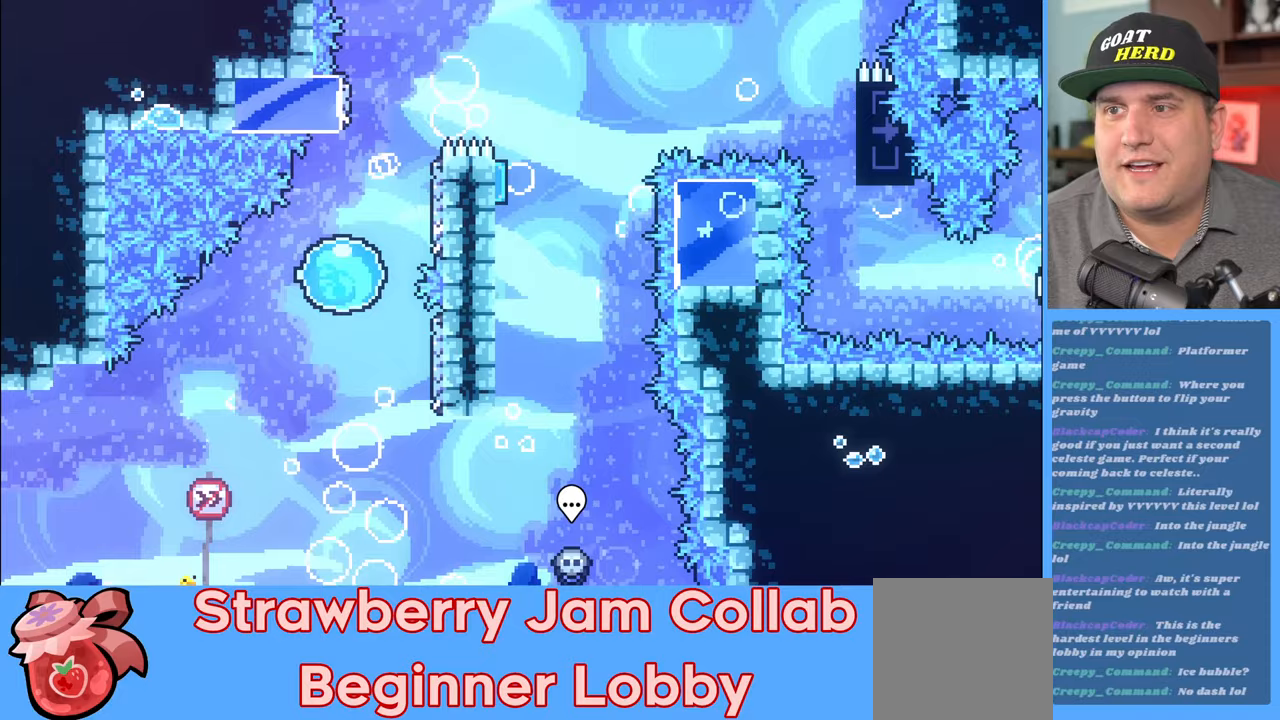
{"buttons": ["A", "R2"], "left_stick": "up-left", "right_stick": "center", "events": [[483, "A", "down"], [483, "left_stick", "up-left"]]}
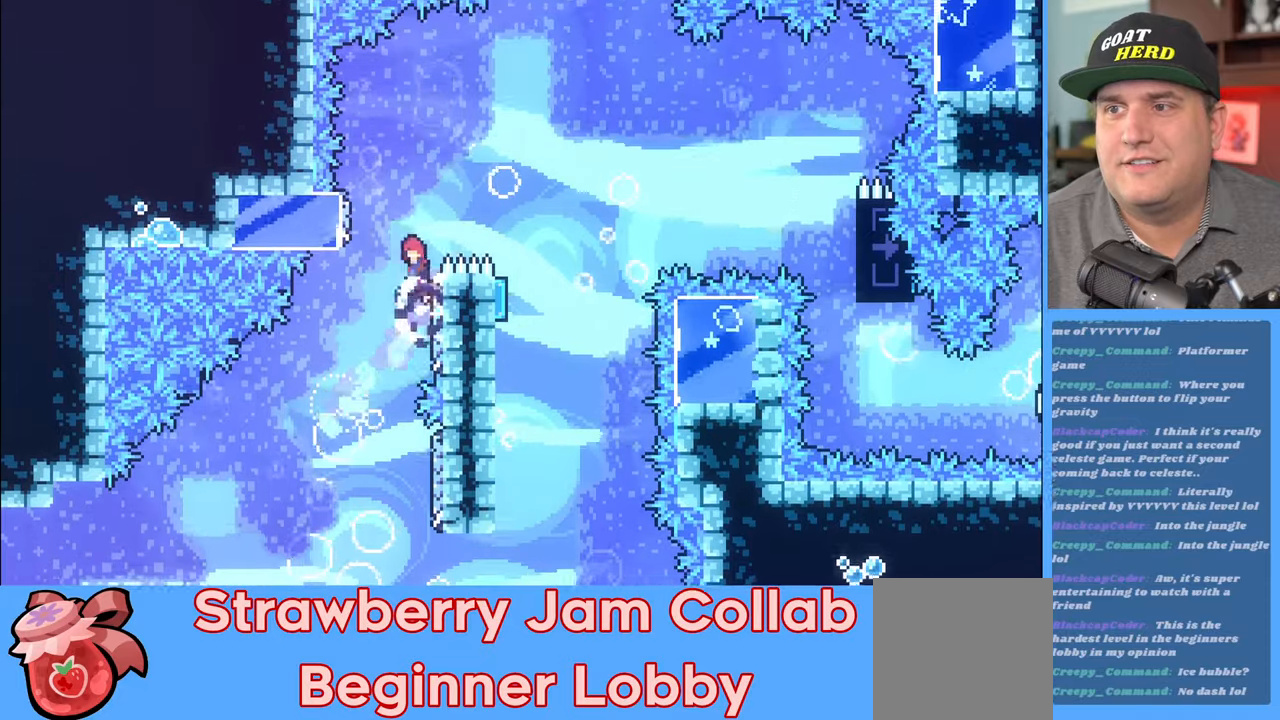
{"buttons": ["A", "R2"], "left_stick": "up-right", "right_stick": "center", "events": [[167, "L3", "down"], [233, "L3", "up"], [300, "A", "up"], [367, "A", "down"], [367, "left_stick", "up-right"]]}
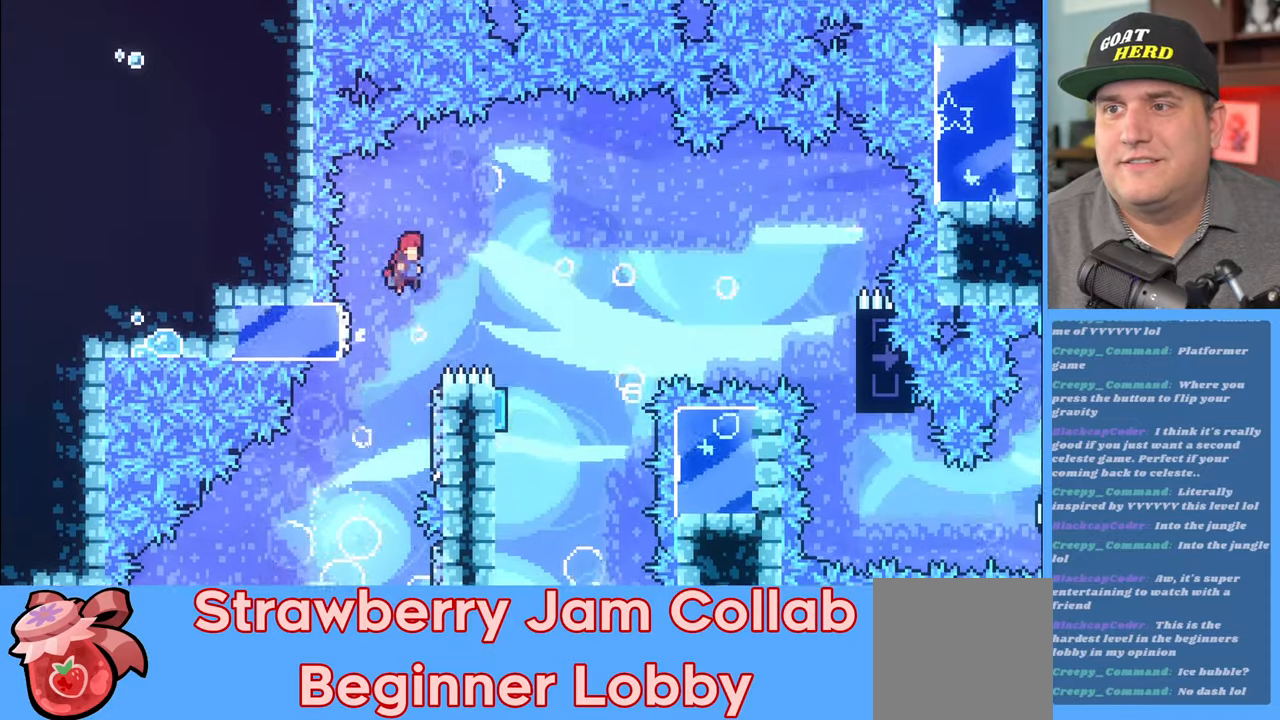
{"buttons": ["R2", "L3"], "left_stick": "up-left", "right_stick": "center", "events": [[400, "A", "up"], [450, "left_stick", "up-left"], [500, "L3", "down"]]}
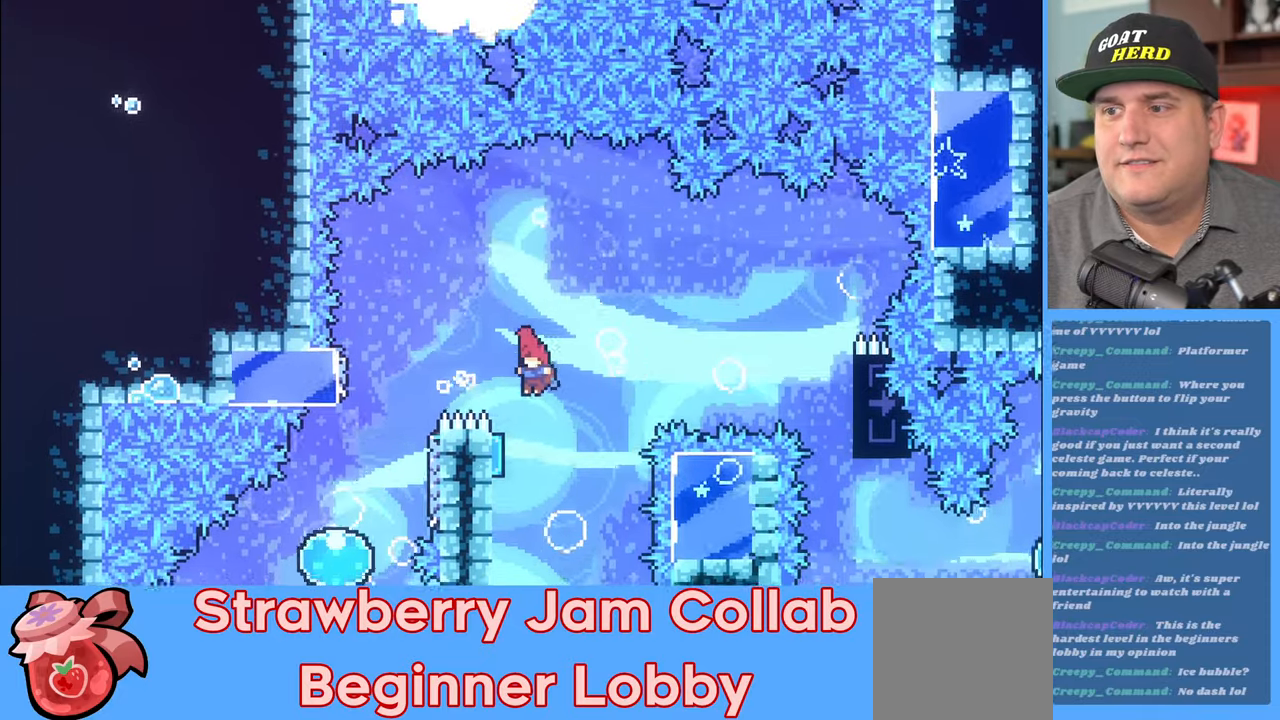
{"buttons": ["R2"], "left_stick": "up-right", "right_stick": "center", "events": [[233, "L3", "up"], [283, "left_stick", "up-right"]]}
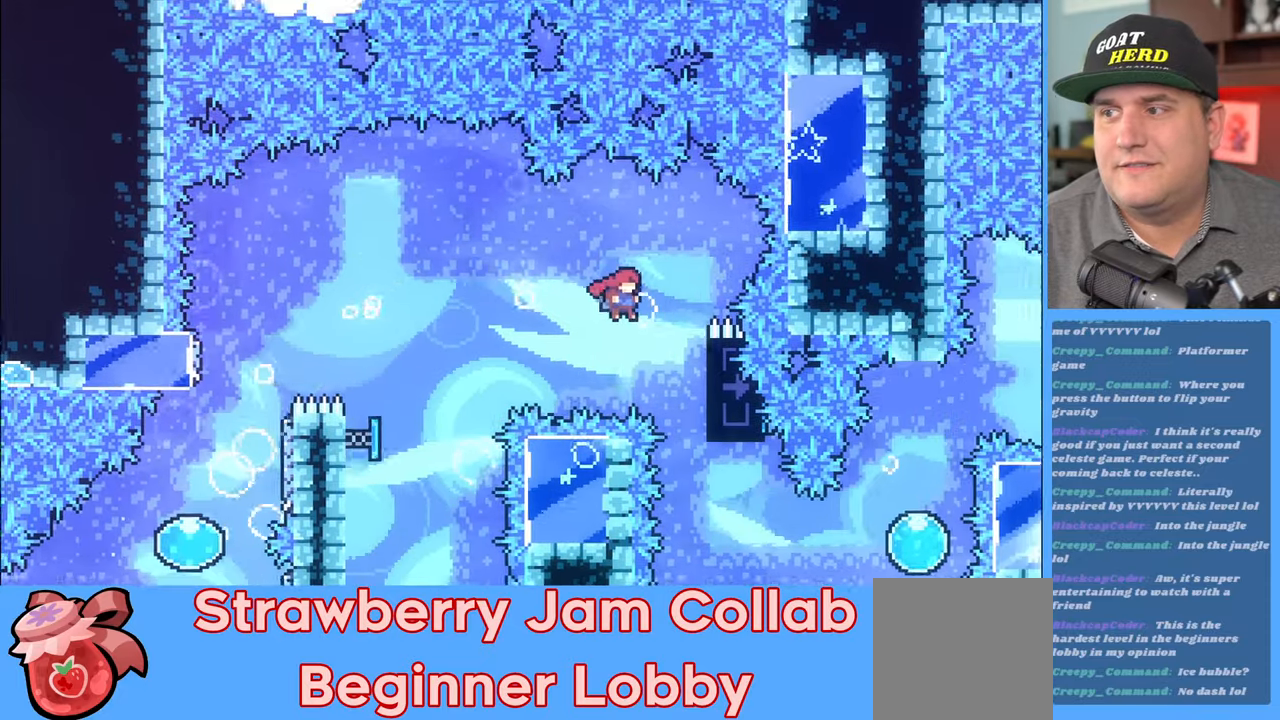
{"buttons": ["R2"], "left_stick": "center", "right_stick": "center", "events": [[500, "left_stick", "center"]]}
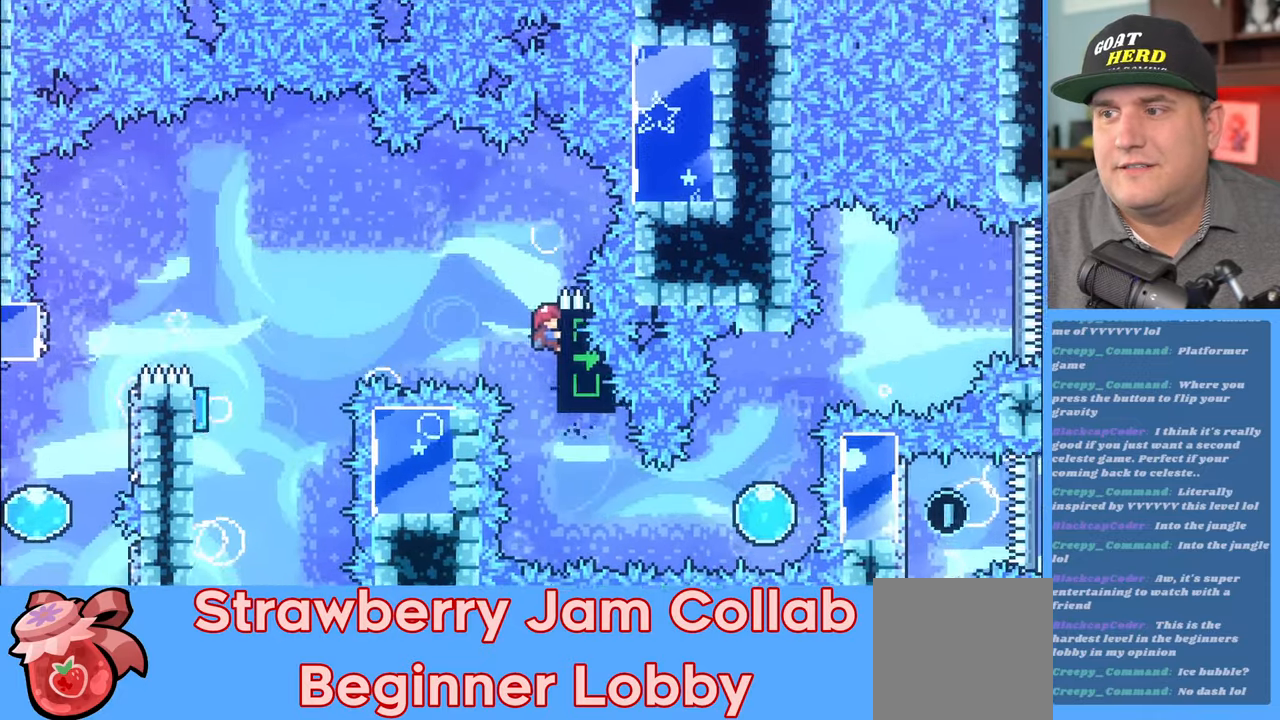
{"buttons": ["R2"], "left_stick": "right", "right_stick": "center", "events": [[183, "R2", "up"], [317, "left_stick", "right"], [450, "R2", "down"]]}
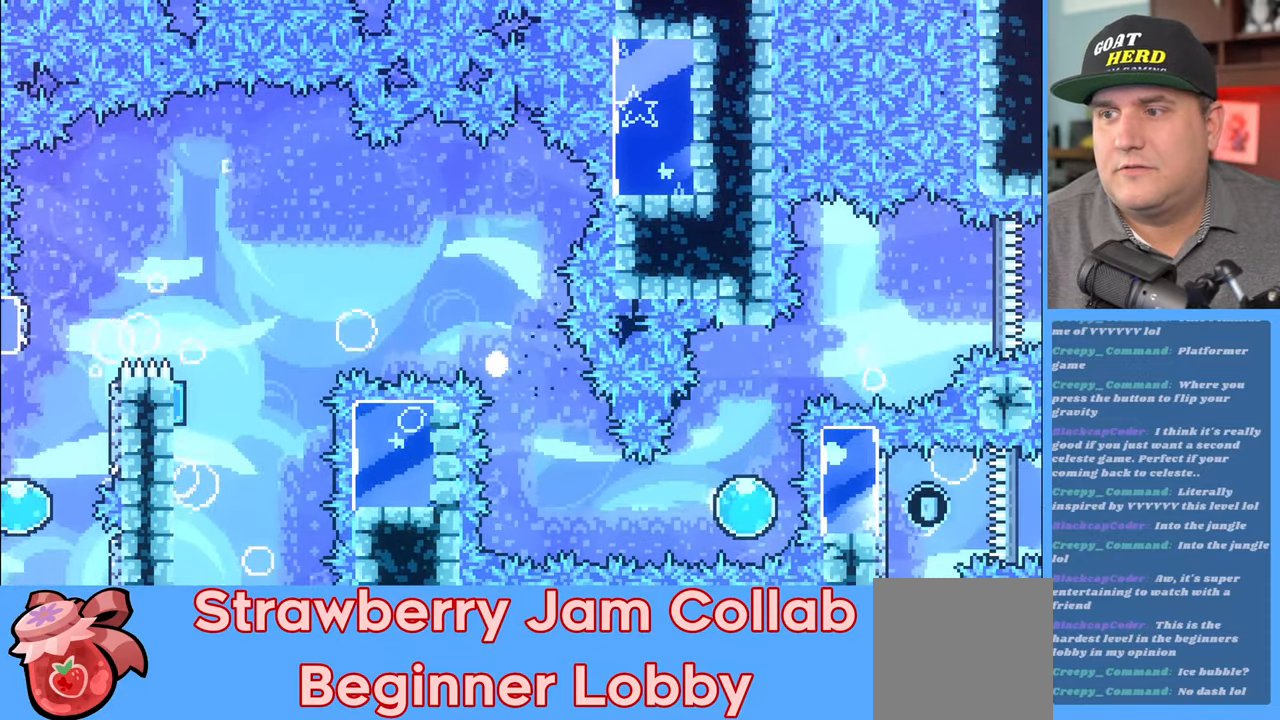
{"buttons": [], "left_stick": "center", "right_stick": "center", "events": [[333, "R2", "up"], [383, "left_stick", "center"]]}
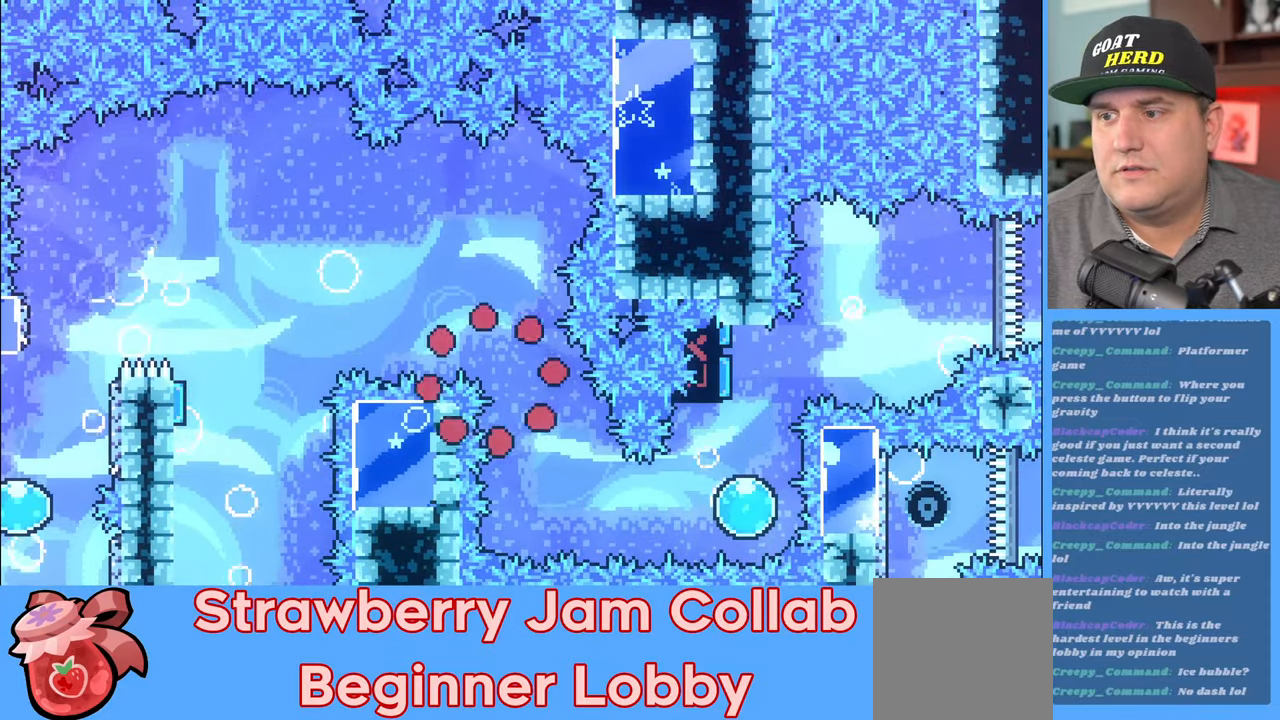
{"buttons": ["R2"], "left_stick": "center", "right_stick": "center", "events": [[350, "R2", "down"]]}
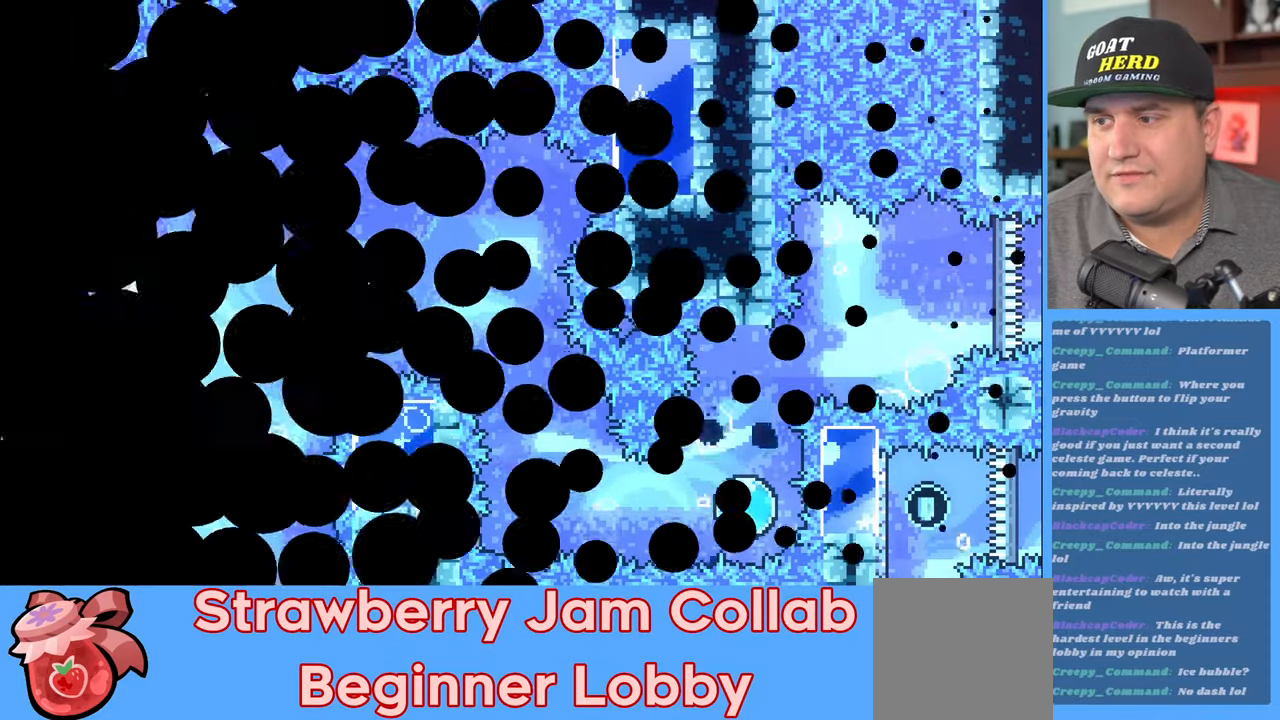
{"buttons": ["R2"], "left_stick": "center", "right_stick": "center", "events": []}
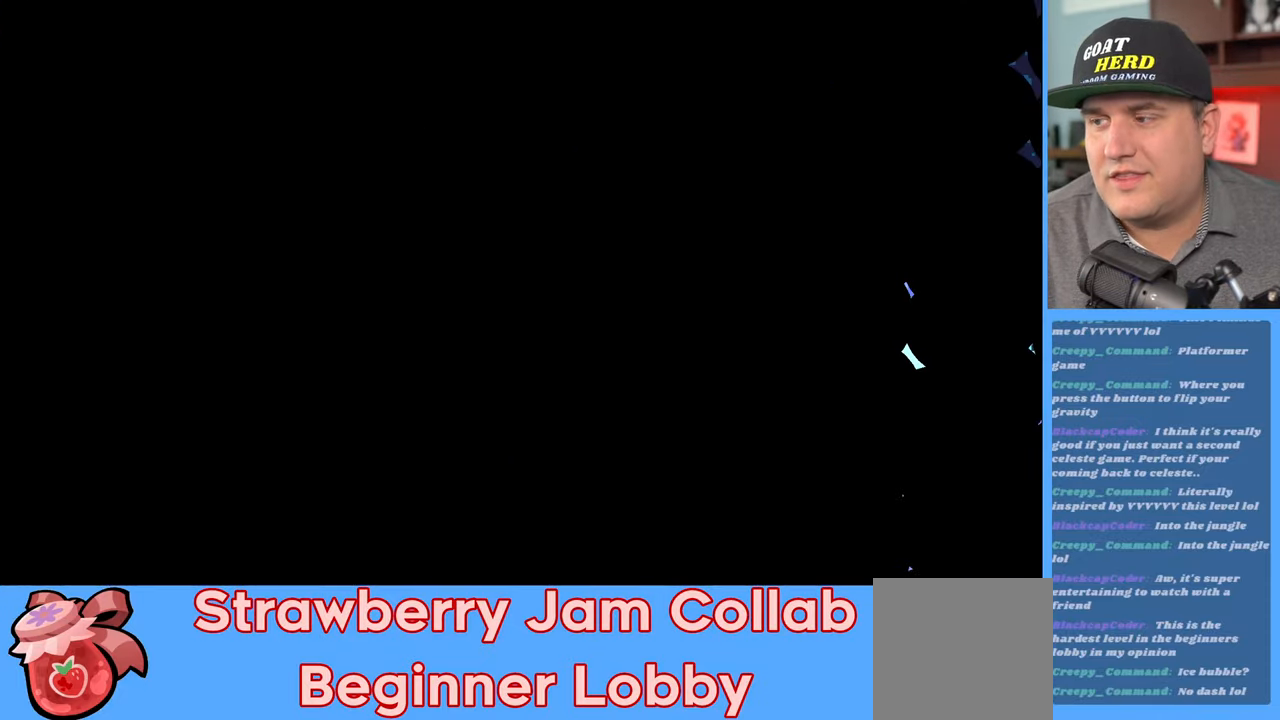
{"buttons": ["R2"], "left_stick": "center", "right_stick": "center", "events": []}
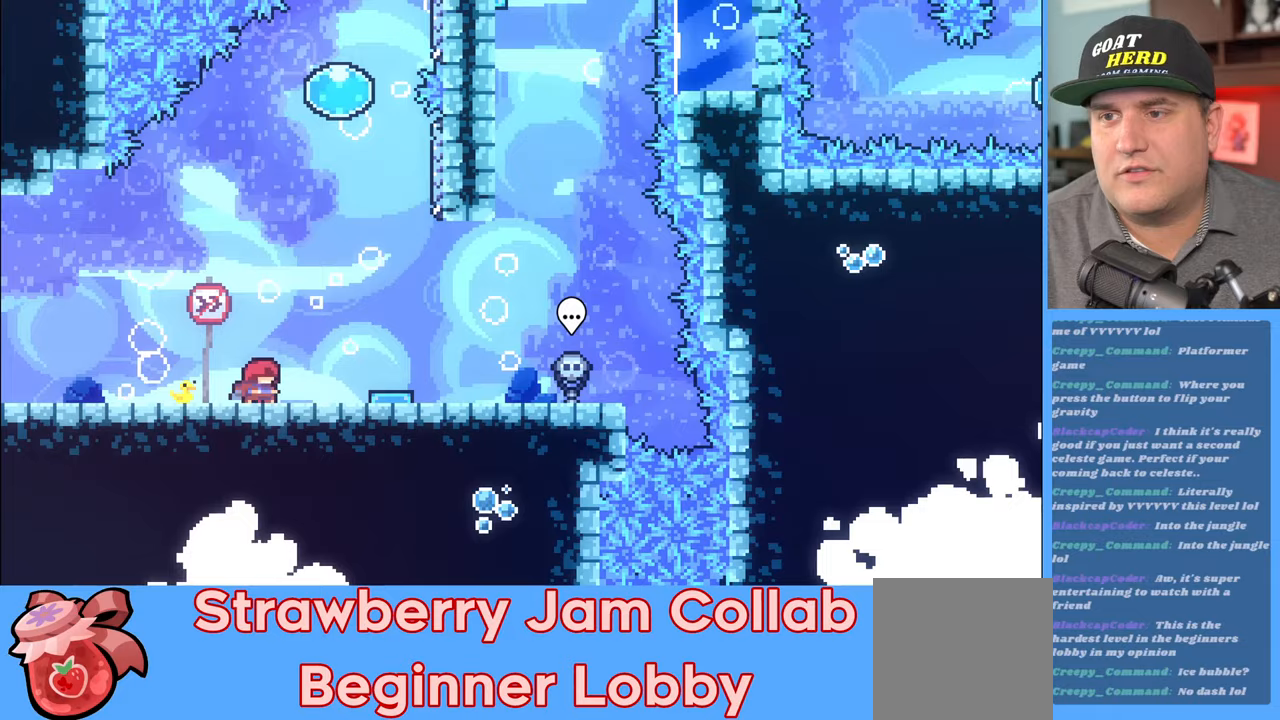
{"buttons": ["R2"], "left_stick": "center", "right_stick": "center", "events": [[33, "left_stick", "right"], [83, "A", "down"], [350, "A", "up"], [467, "left_stick", "center"]]}
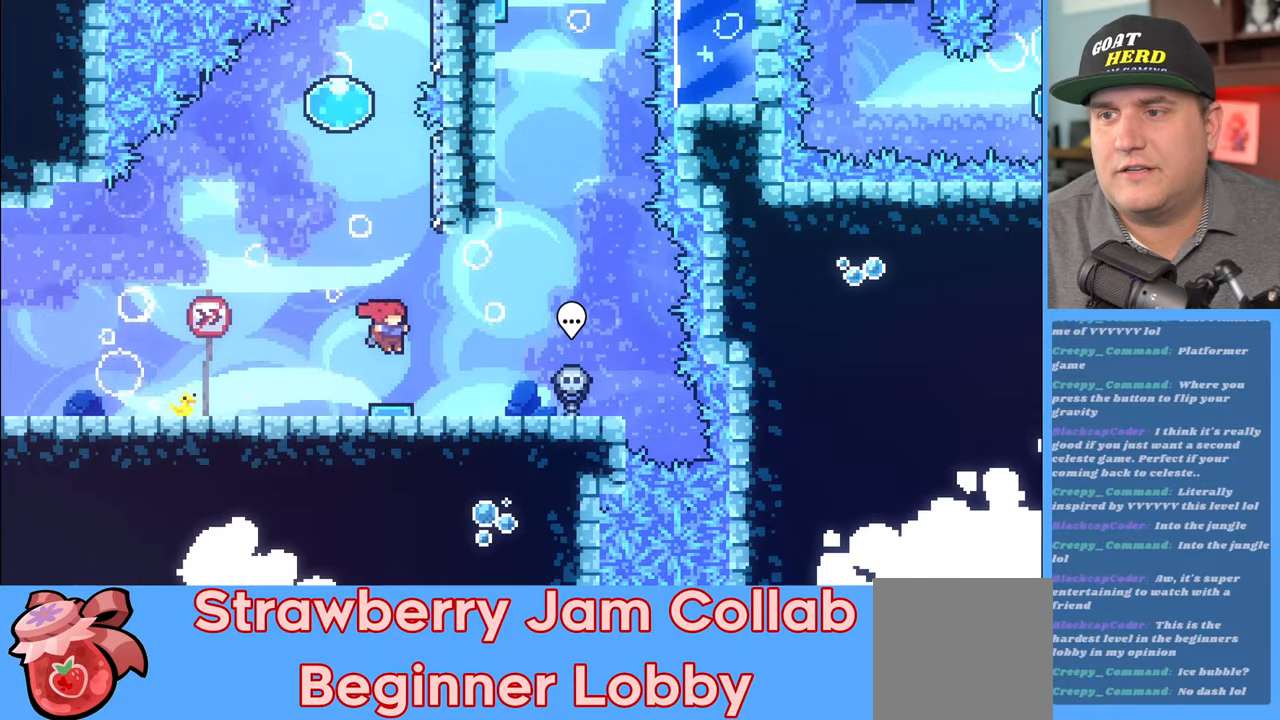
{"buttons": ["A", "R2"], "left_stick": "up-right", "right_stick": "center", "events": [[267, "A", "down"], [300, "left_stick", "up"], [383, "left_stick", "up-right"]]}
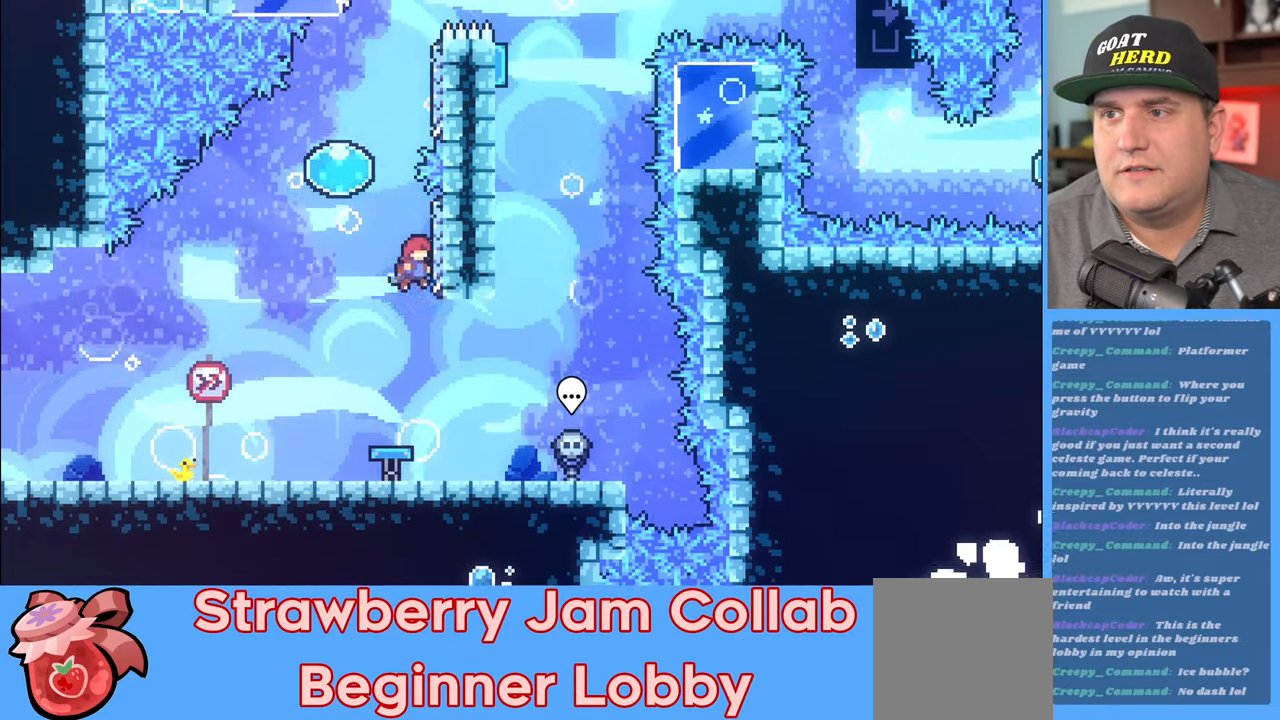
{"buttons": ["A", "R2"], "left_stick": "up-left", "right_stick": "center", "events": [[100, "A", "up"], [200, "A", "down"], [233, "left_stick", "up-left"]]}
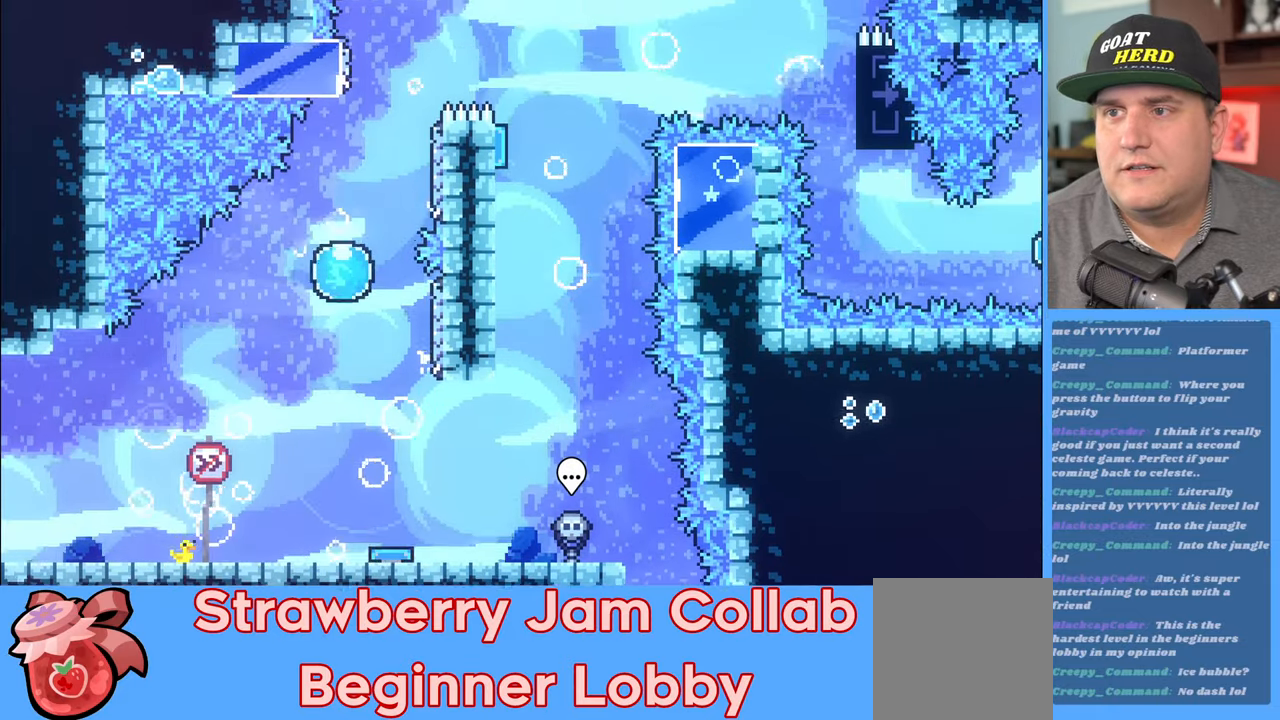
{"buttons": ["R2"], "left_stick": "up-right", "right_stick": "center", "events": [[50, "left_stick", "up-right"], [67, "A", "up"]]}
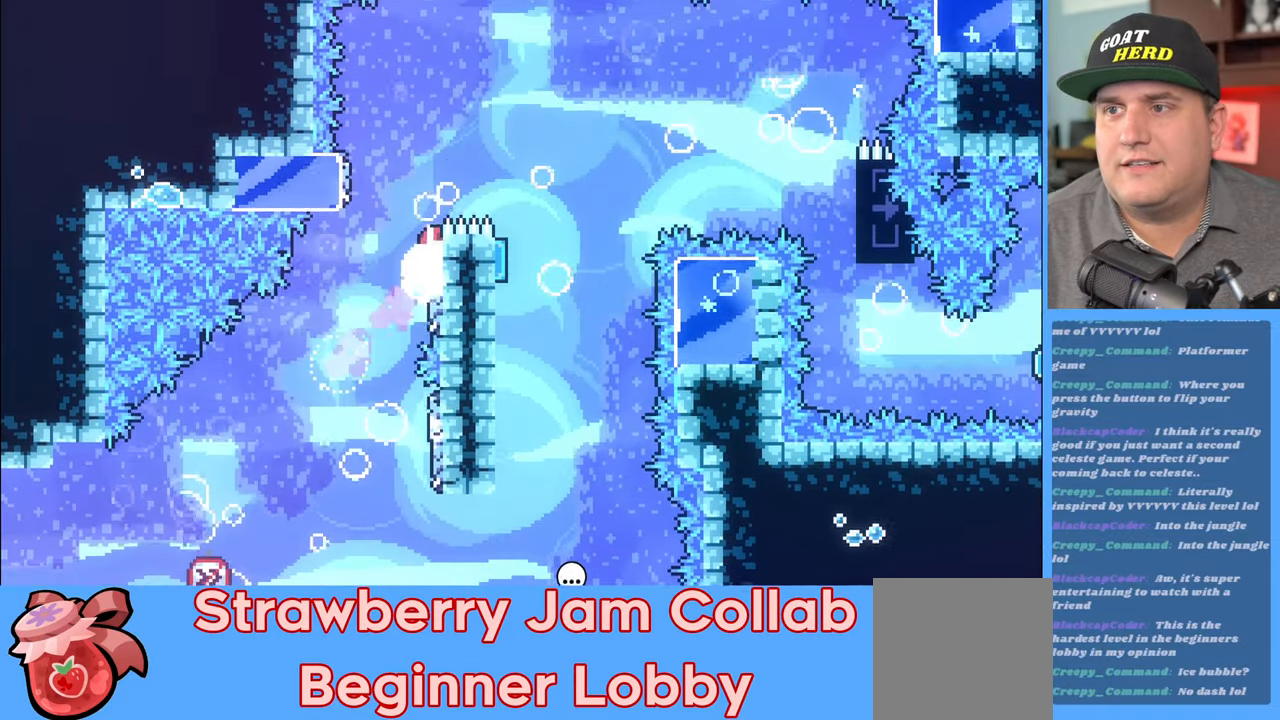
{"buttons": ["R2"], "left_stick": "up-right", "right_stick": "center", "events": [[83, "left_stick", "up-left"], [117, "A", "down"], [450, "A", "up"], [483, "left_stick", "up-right"]]}
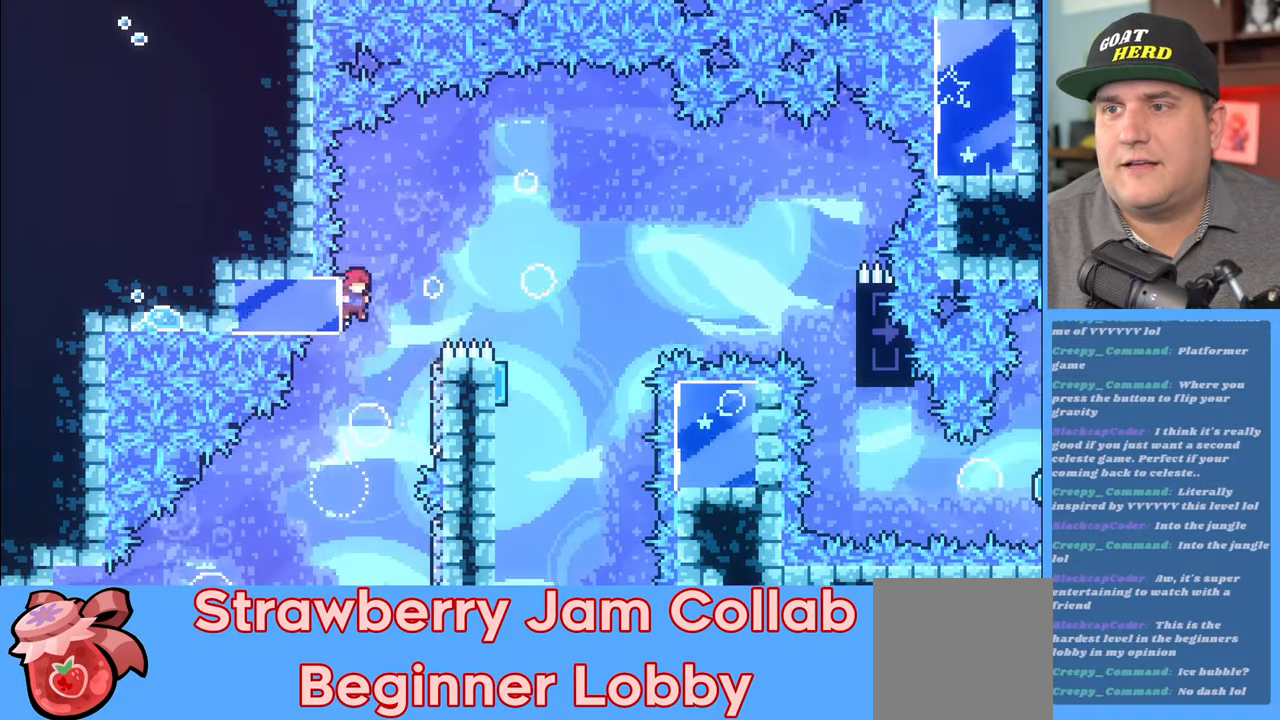
{"buttons": ["R2"], "left_stick": "up-right", "right_stick": "center", "events": [[200, "A", "down"], [483, "A", "up"]]}
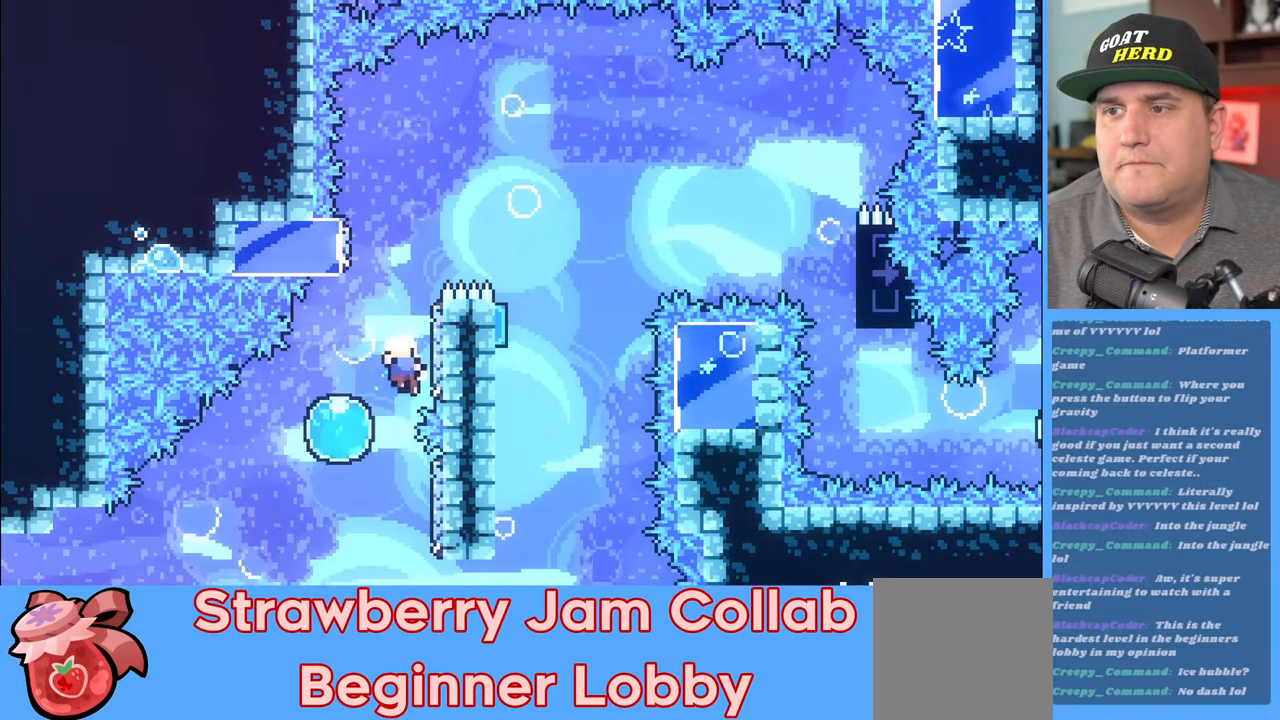
{"buttons": [], "left_stick": "center", "right_stick": "center", "events": [[283, "R2", "up"], [333, "left_stick", "center"]]}
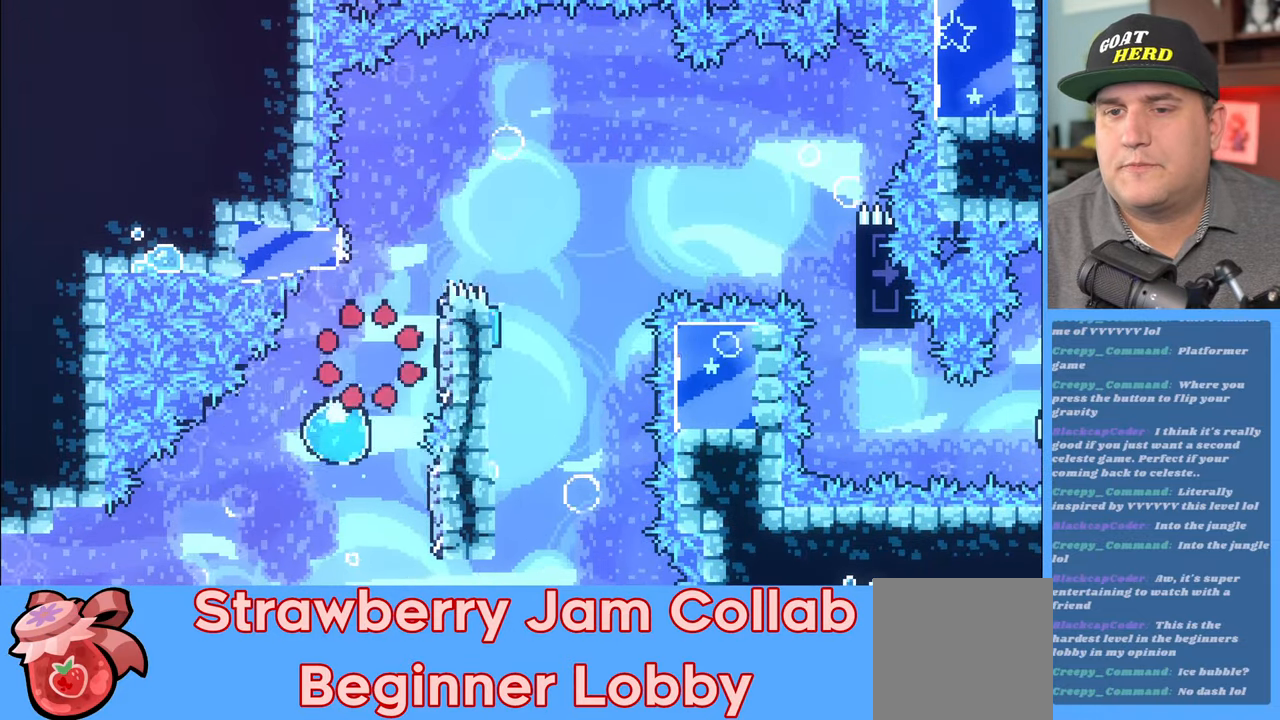
{"buttons": ["R2"], "left_stick": "center", "right_stick": "center", "events": [[233, "R2", "down"]]}
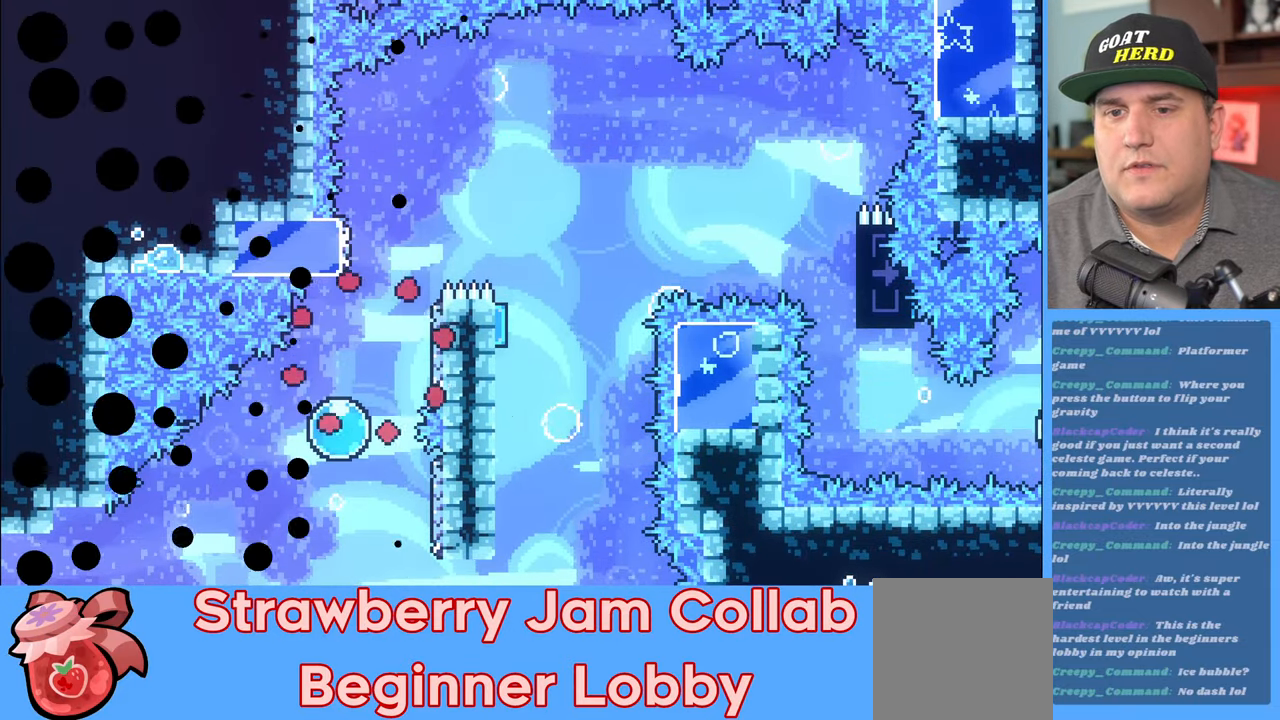
{"buttons": ["R2"], "left_stick": "center", "right_stick": "center", "events": []}
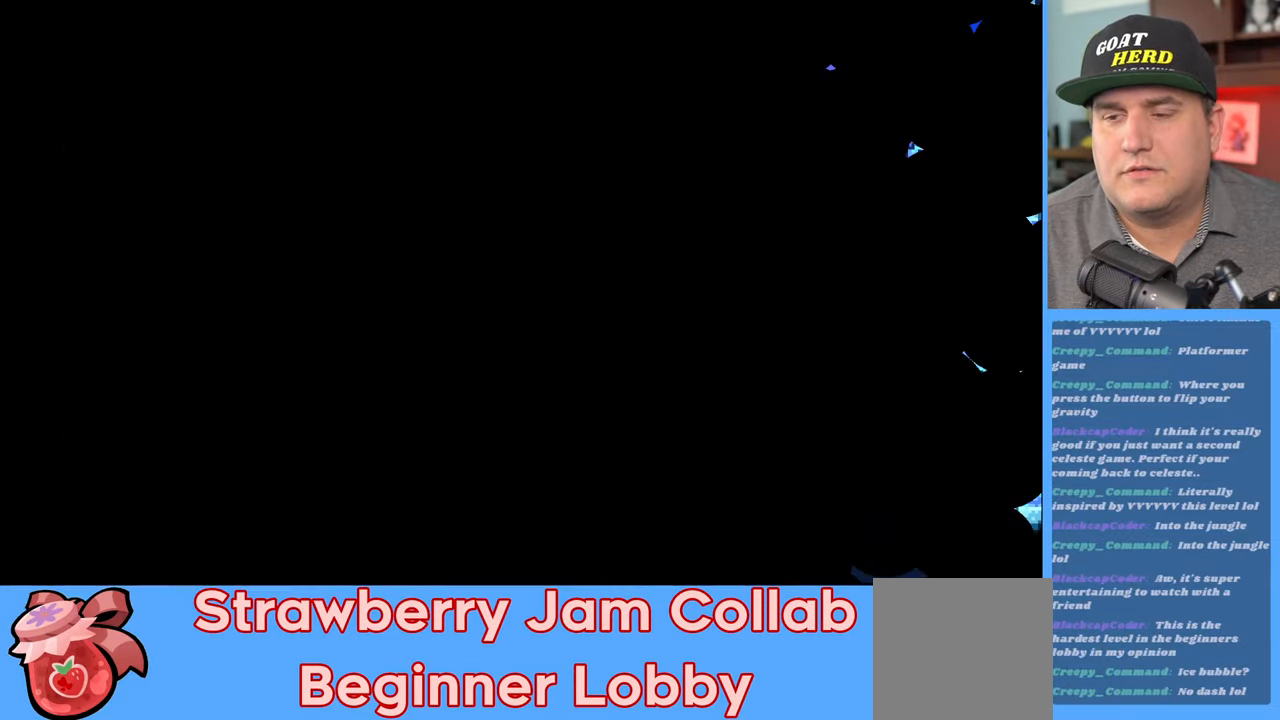
{"buttons": ["R2"], "left_stick": "right", "right_stick": "center", "events": [[183, "left_stick", "right"]]}